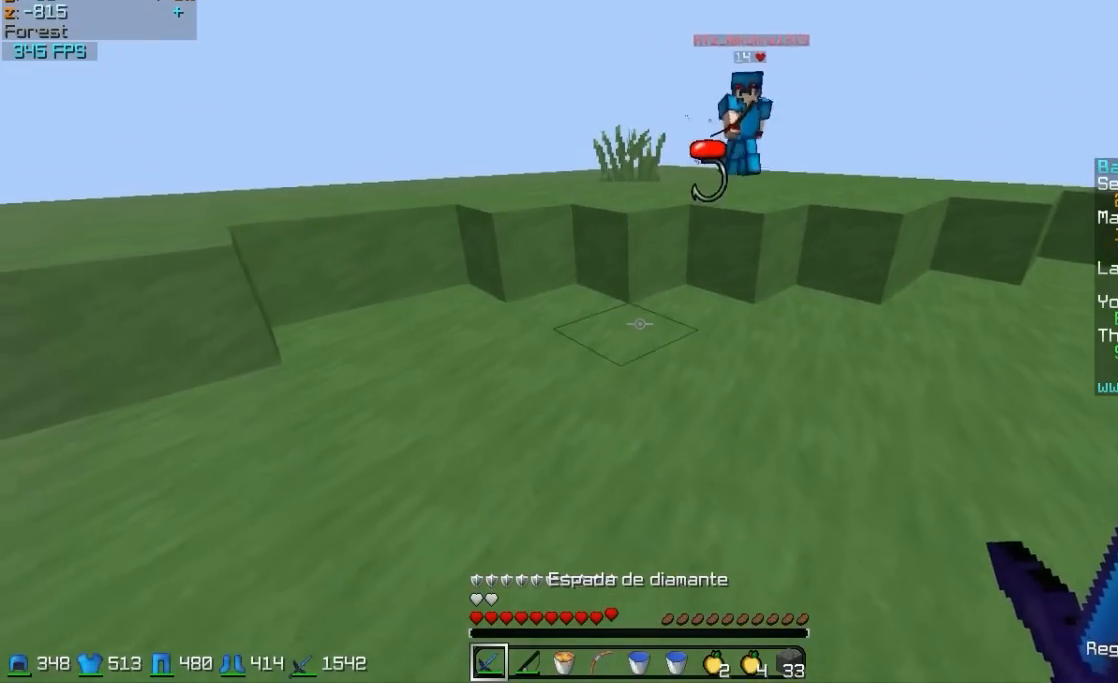
Gameplay with keyboard and mouse; each line is a JSON object with the keys and mouse buttons held at the frame after it. "events" lists presses ("down") and releases ("up") of "a", "d", "s", "w", "mouse_left" and "mouse_right" between this image and that frame as [ms after this image, input, new state], when the widget could be followed in between. "mouse_left", "mouse_right" = the "left", "right" buttons of the "mouse" list. No other keys are recorded. Fast repeated clicks can show as one long hold. Mouse movement is not recorded.
{"keys": ["w"], "mouse": [], "events": [[250, "mouse_right", "down"], [350, "mouse_right", "up"]]}
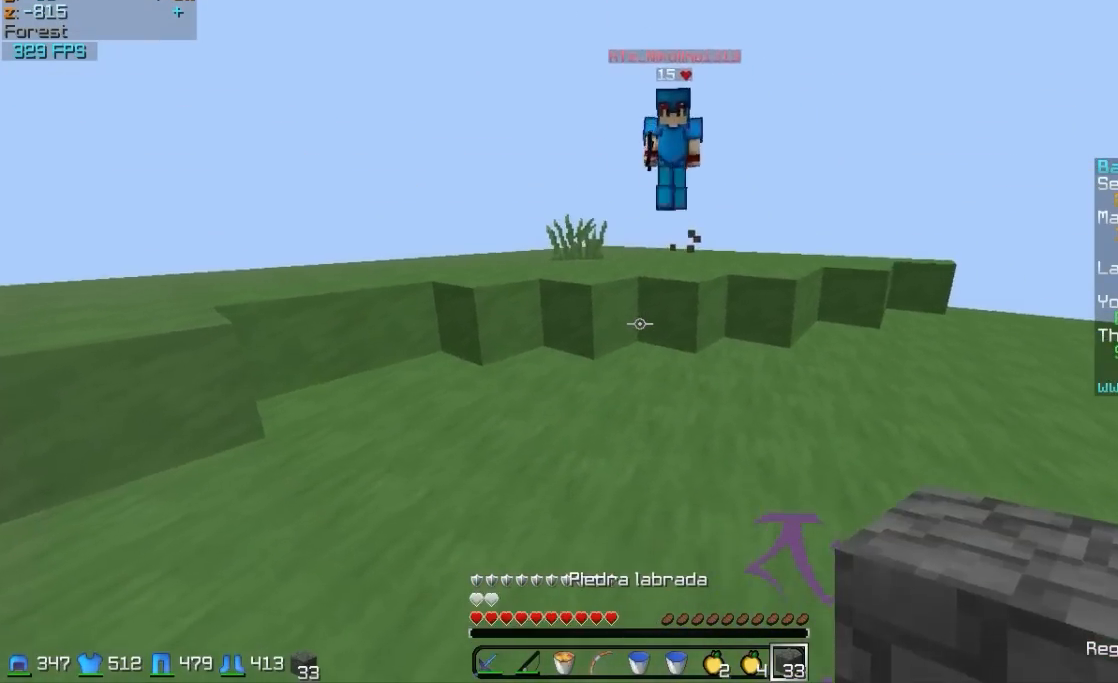
{"keys": ["d", "w"], "mouse": [], "events": [[100, "a", "down"], [250, "mouse_right", "down"], [300, "a", "up"], [300, "mouse_right", "up"], [450, "mouse_left", "down"], [500, "d", "down"], [500, "mouse_left", "up"]]}
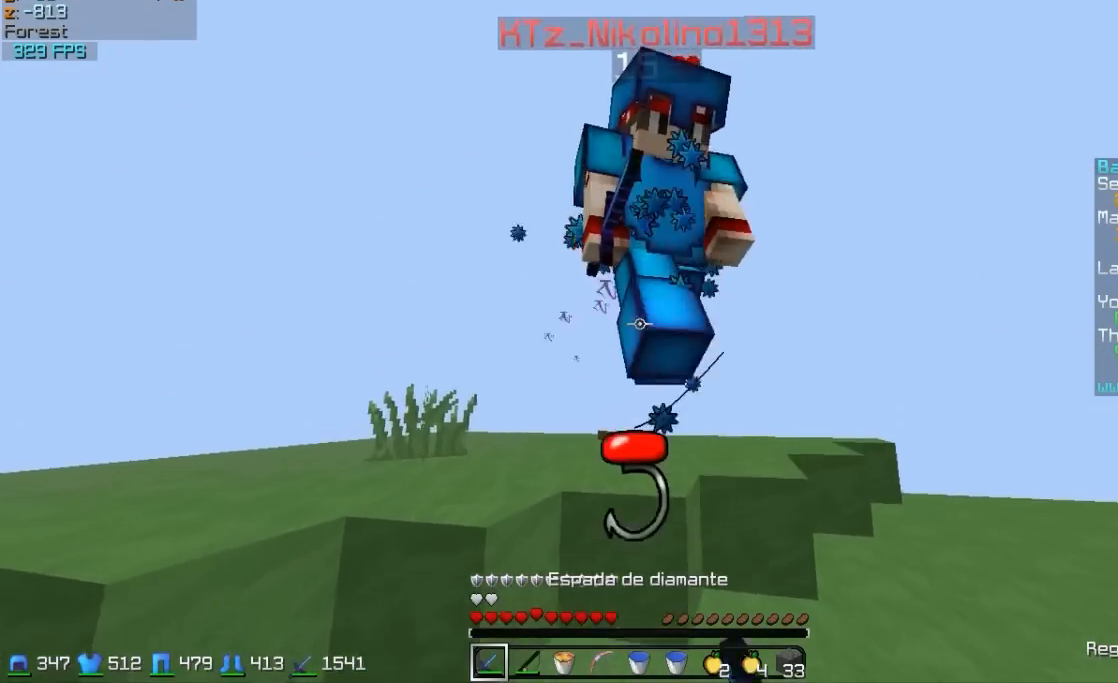
{"keys": ["d", "w"], "mouse": ["left"], "events": [[50, "w", "up"], [100, "mouse_left", "down"], [150, "mouse_left", "up"], [250, "mouse_left", "down"], [300, "mouse_left", "up"], [350, "mouse_left", "down"], [350, "w", "down"], [450, "mouse_left", "up"], [500, "mouse_left", "down"]]}
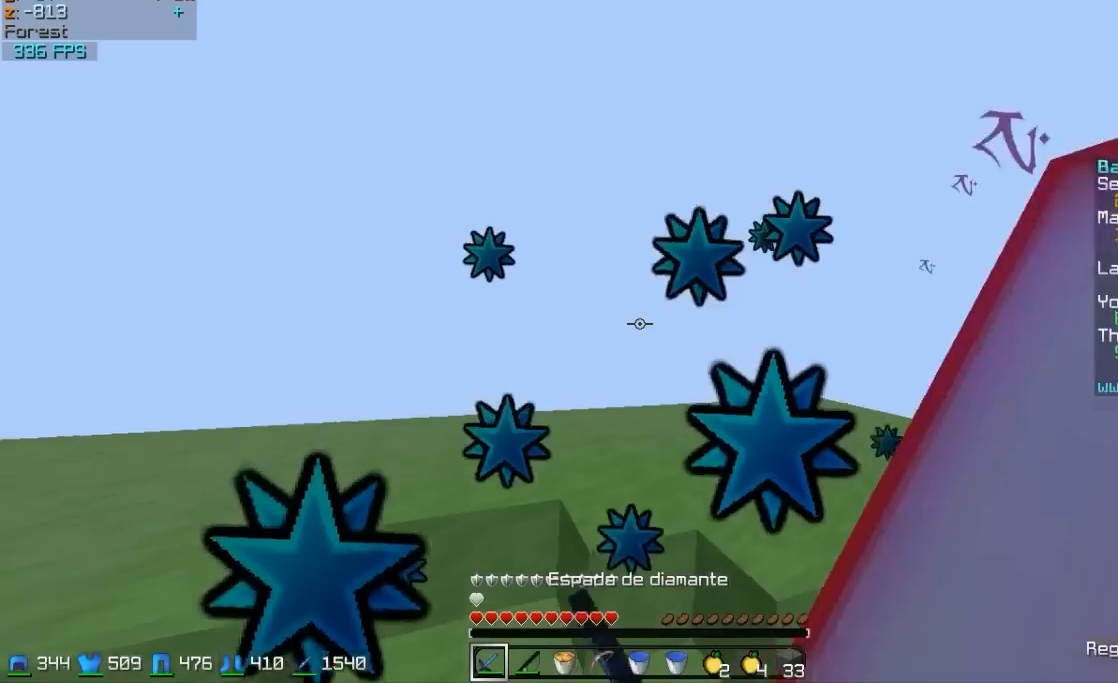
{"keys": ["d", "w"], "mouse": [], "events": [[50, "mouse_left", "up"], [50, "w", "up"], [150, "mouse_left", "down"], [200, "mouse_left", "up"], [400, "mouse_left", "down"], [400, "w", "down"], [500, "mouse_left", "up"]]}
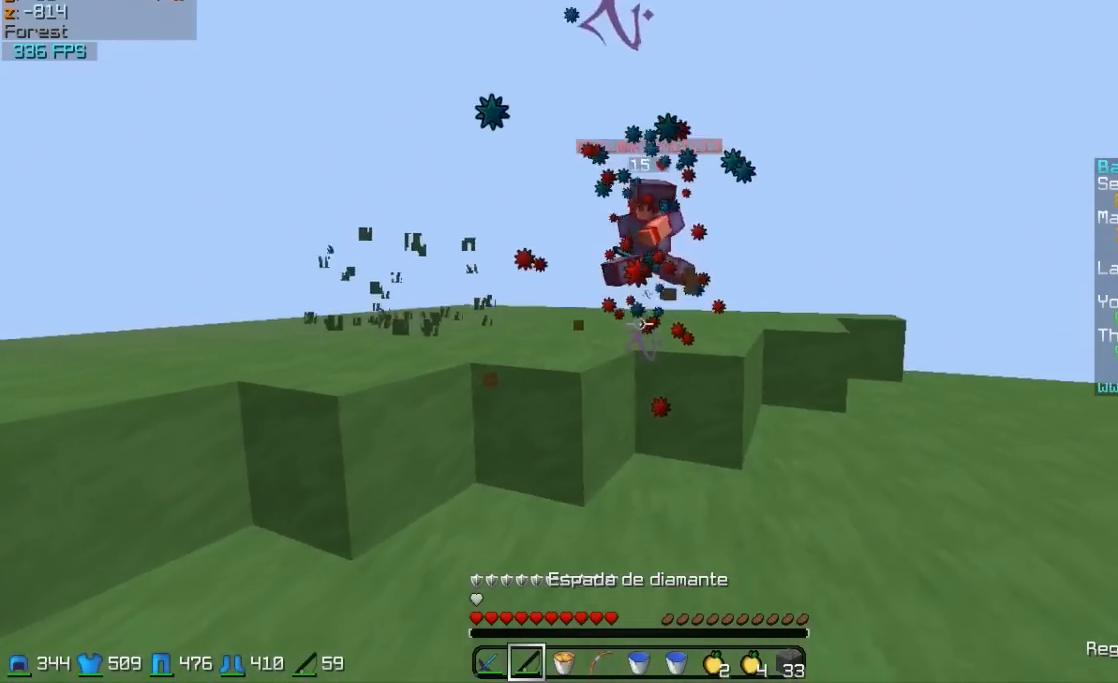
{"keys": ["a", "w"], "mouse": [], "events": [[100, "mouse_right", "down"], [100, "w", "up"], [150, "mouse_right", "up"], [250, "s", "down"], [300, "a", "down"], [300, "d", "up"], [300, "s", "up"], [400, "w", "down"], [450, "mouse_right", "down"], [500, "mouse_right", "up"]]}
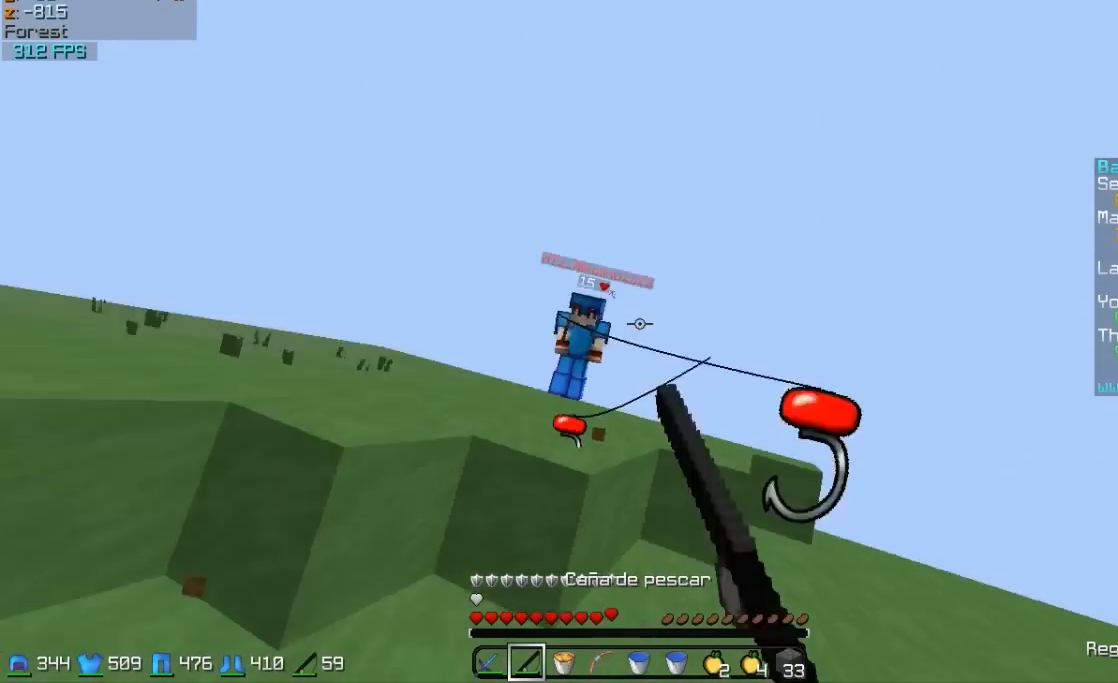
{"keys": ["a", "w"], "mouse": [], "events": [[50, "mouse_right", "down"], [150, "mouse_right", "up"], [250, "mouse_right", "down"], [300, "mouse_right", "up"], [400, "mouse_right", "down"], [500, "mouse_right", "up"]]}
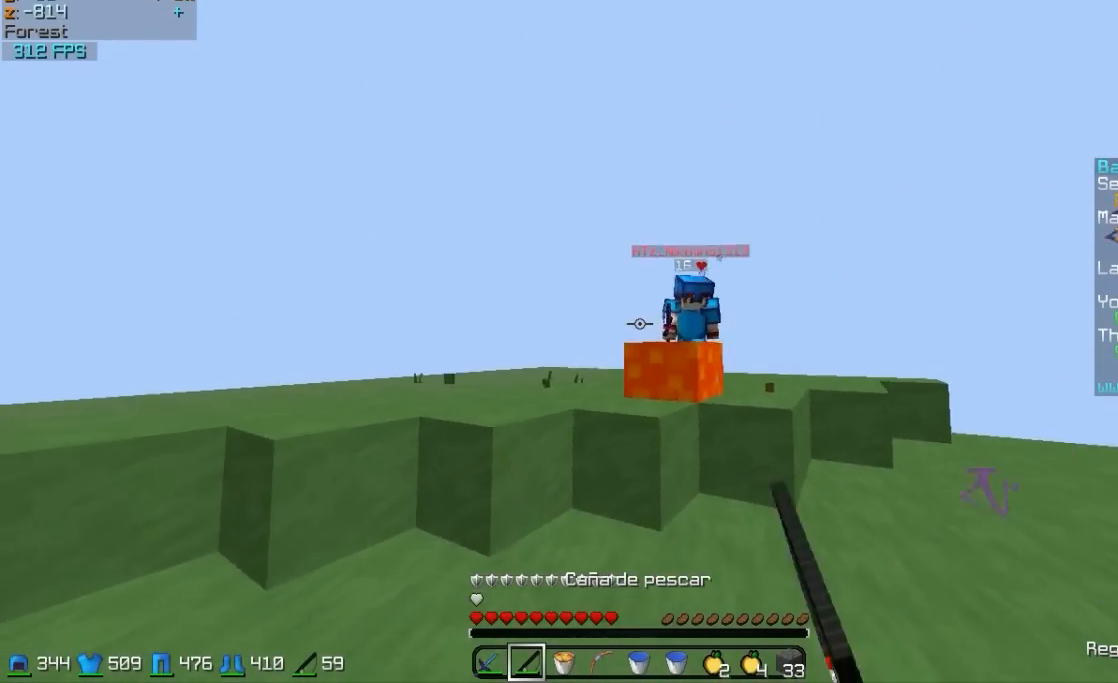
{"keys": ["d", "w"], "mouse": [], "events": [[300, "a", "up"], [350, "d", "down"]]}
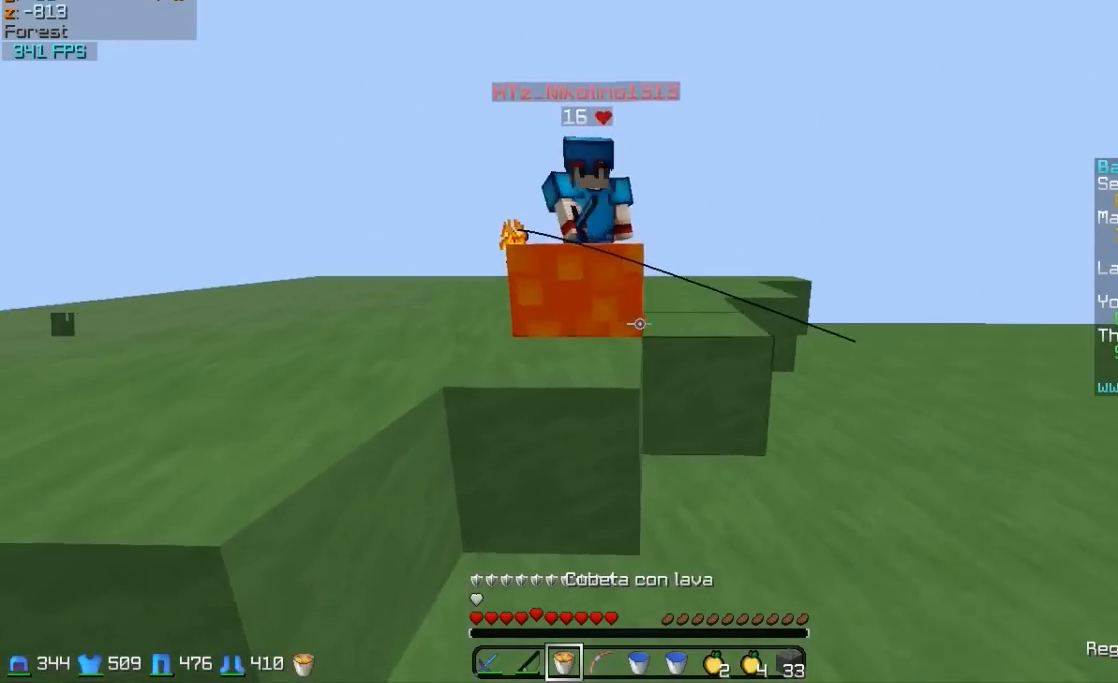
{"keys": ["d", "w"], "mouse": [], "events": [[100, "mouse_right", "down"], [200, "mouse_right", "up"], [250, "mouse_left", "down"], [300, "mouse_left", "up"]]}
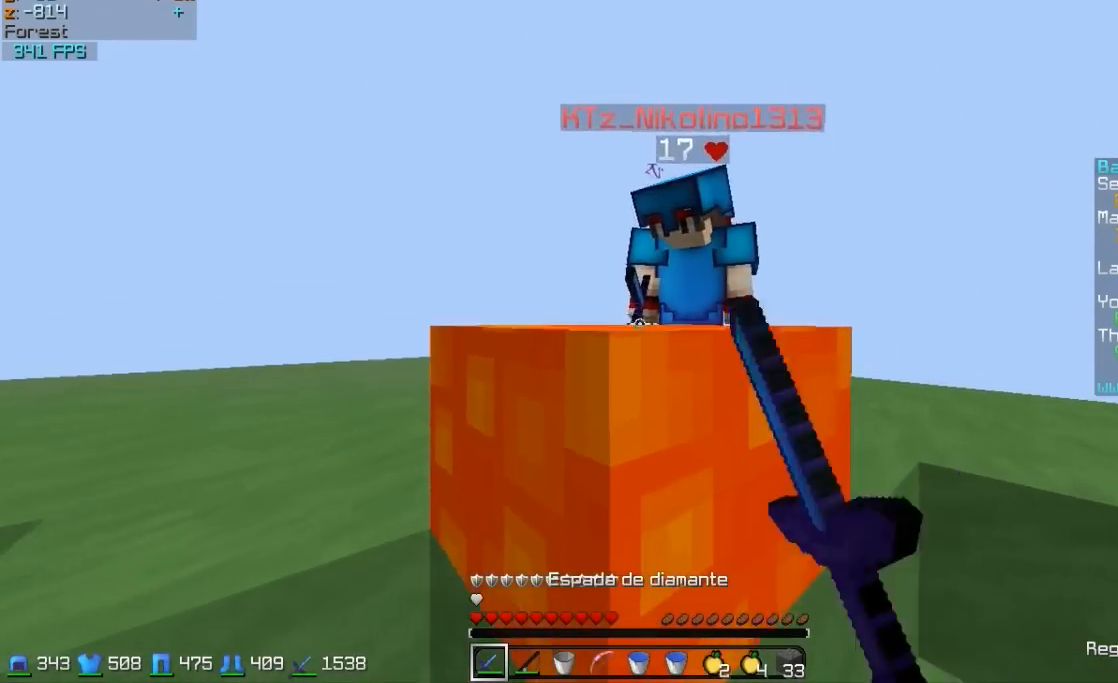
{"keys": ["d", "w"], "mouse": [], "events": [[100, "mouse_left", "down"], [150, "mouse_left", "up"], [150, "mouse_right", "down"], [200, "mouse_right", "up"], [250, "mouse_left", "down"], [300, "mouse_left", "up"], [400, "mouse_left", "down"], [500, "mouse_left", "up"]]}
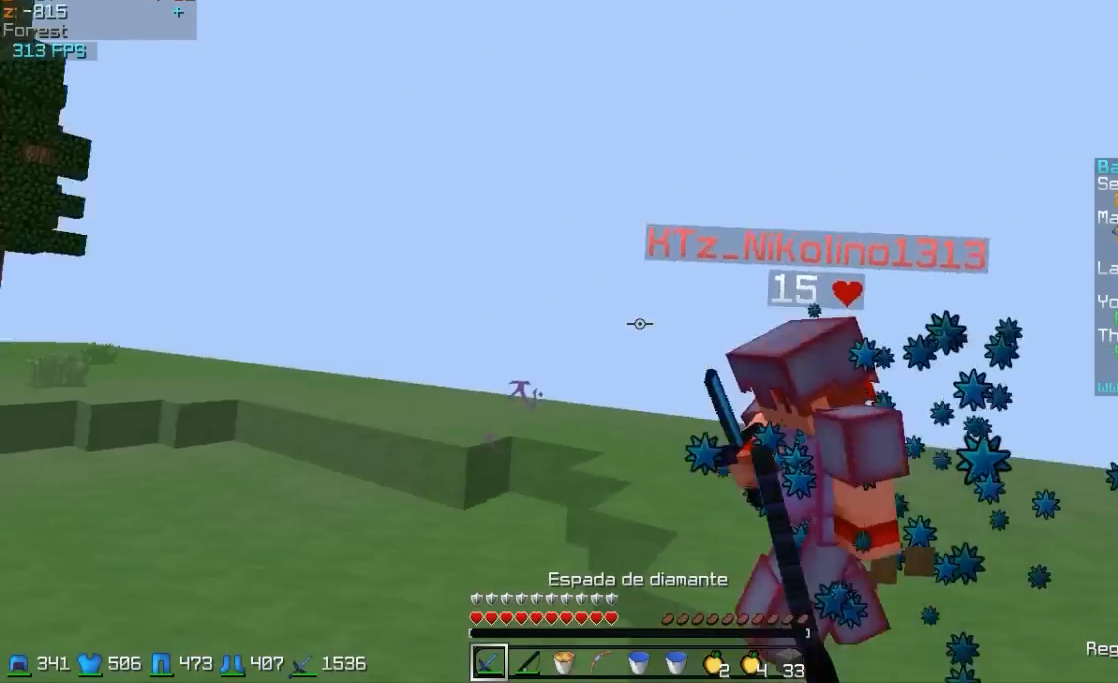
{"keys": ["a", "w"], "mouse": [], "events": [[50, "d", "up"], [150, "mouse_left", "down"], [200, "mouse_left", "up"], [250, "mouse_left", "down"], [300, "mouse_left", "up"], [400, "a", "down"], [400, "mouse_left", "down"], [450, "mouse_left", "up"]]}
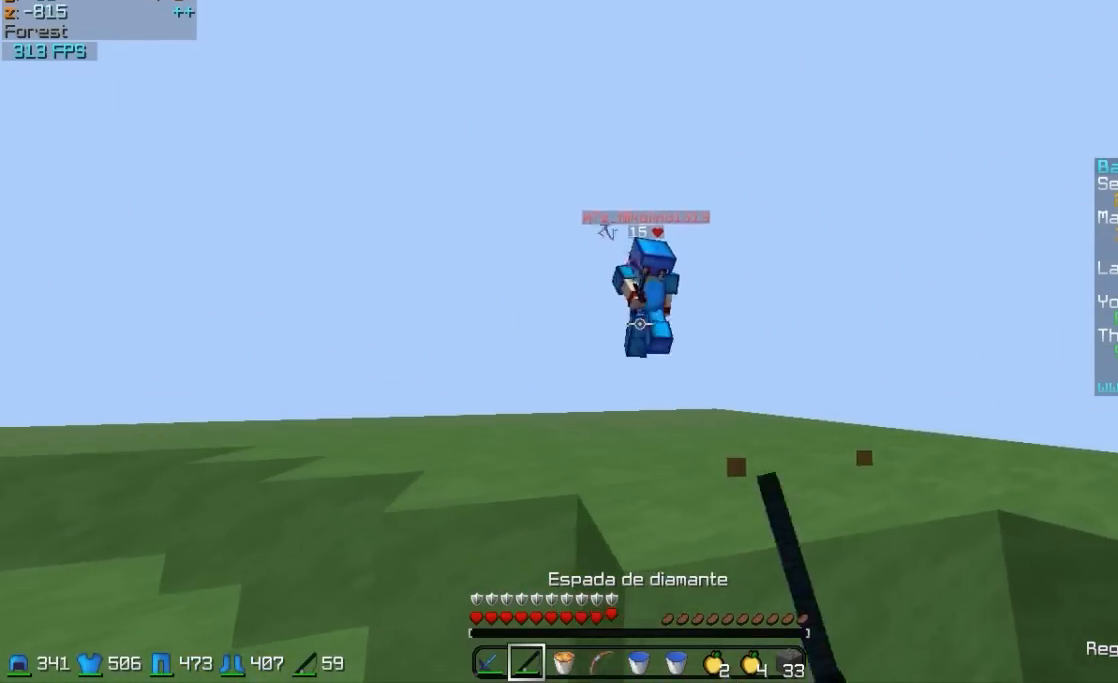
{"keys": ["a", "w"], "mouse": ["right"], "events": [[50, "mouse_right", "down"], [100, "mouse_right", "up"], [100, "w", "up"], [300, "w", "down"], [450, "mouse_right", "down"]]}
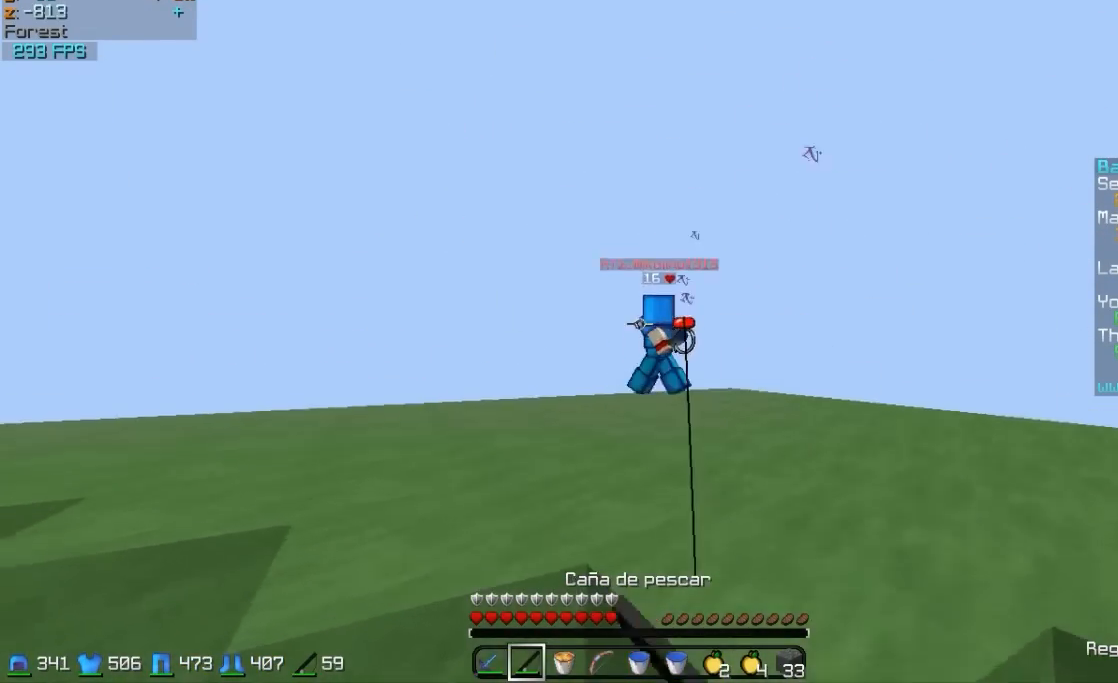
{"keys": ["a", "w"], "mouse": ["right"], "events": [[50, "mouse_right", "up"], [350, "mouse_right", "down"], [400, "mouse_right", "up"], [500, "mouse_right", "down"]]}
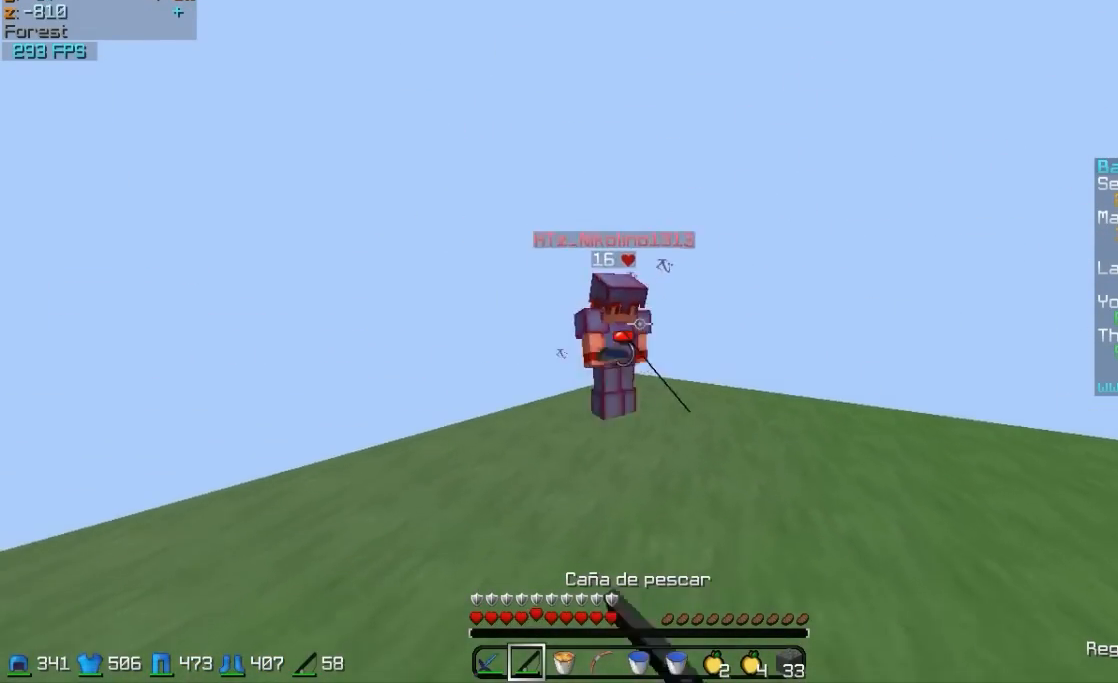
{"keys": ["d"], "mouse": [], "events": [[100, "mouse_right", "up"], [150, "a", "up"], [250, "d", "down"], [350, "mouse_right", "down"], [400, "mouse_left", "down"], [400, "mouse_right", "up"], [500, "mouse_left", "up"], [500, "w", "up"]]}
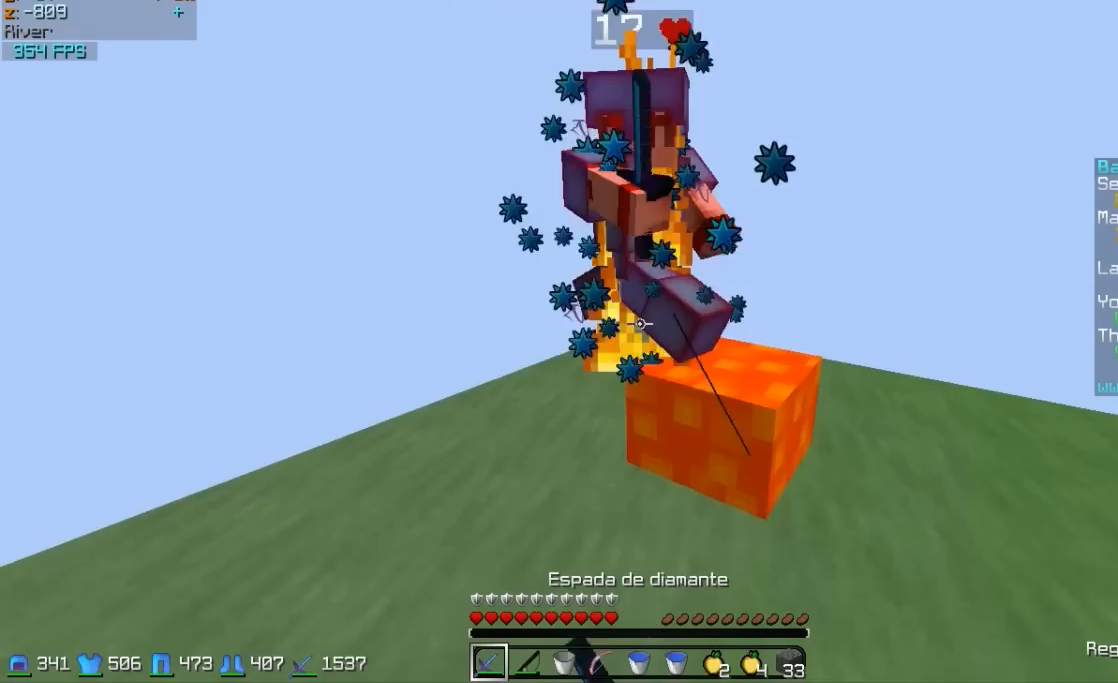
{"keys": ["a"], "mouse": [], "events": [[50, "mouse_left", "down"], [100, "mouse_left", "up"], [100, "s", "down"], [200, "mouse_left", "down"], [300, "mouse_left", "up"], [350, "mouse_left", "down"], [400, "a", "down"], [400, "d", "up"], [400, "mouse_left", "up"], [400, "s", "up"]]}
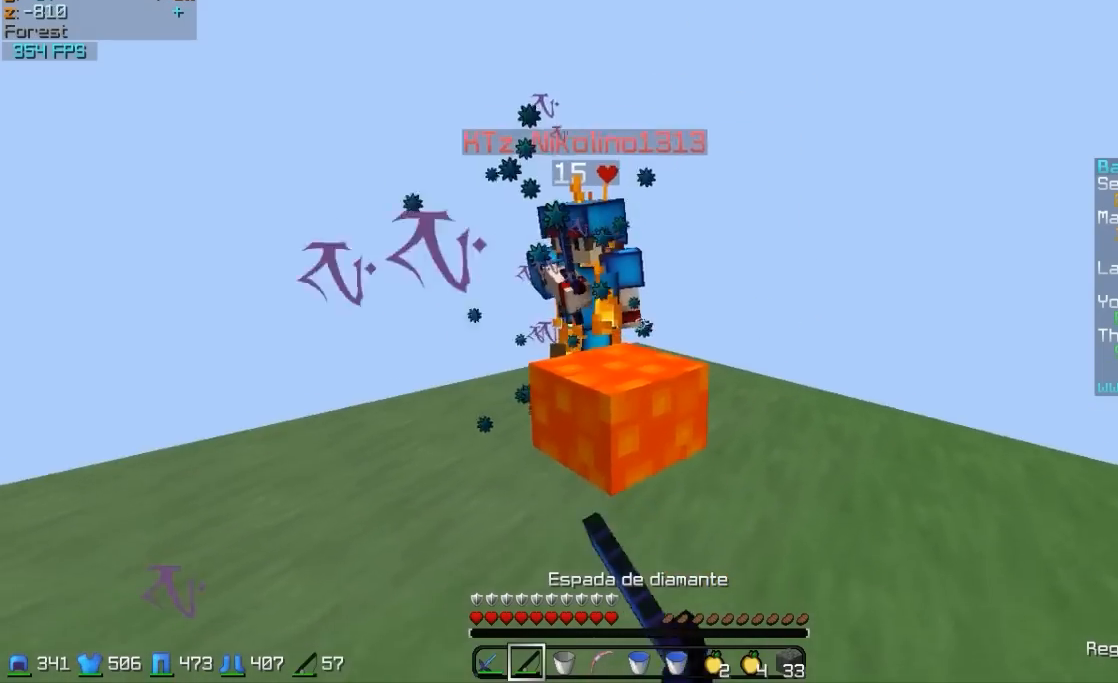
{"keys": ["d", "w"], "mouse": [], "events": [[100, "mouse_right", "down"], [150, "mouse_right", "up"], [150, "w", "down"], [200, "a", "up"], [350, "d", "down"], [400, "mouse_left", "down"], [450, "mouse_left", "up"]]}
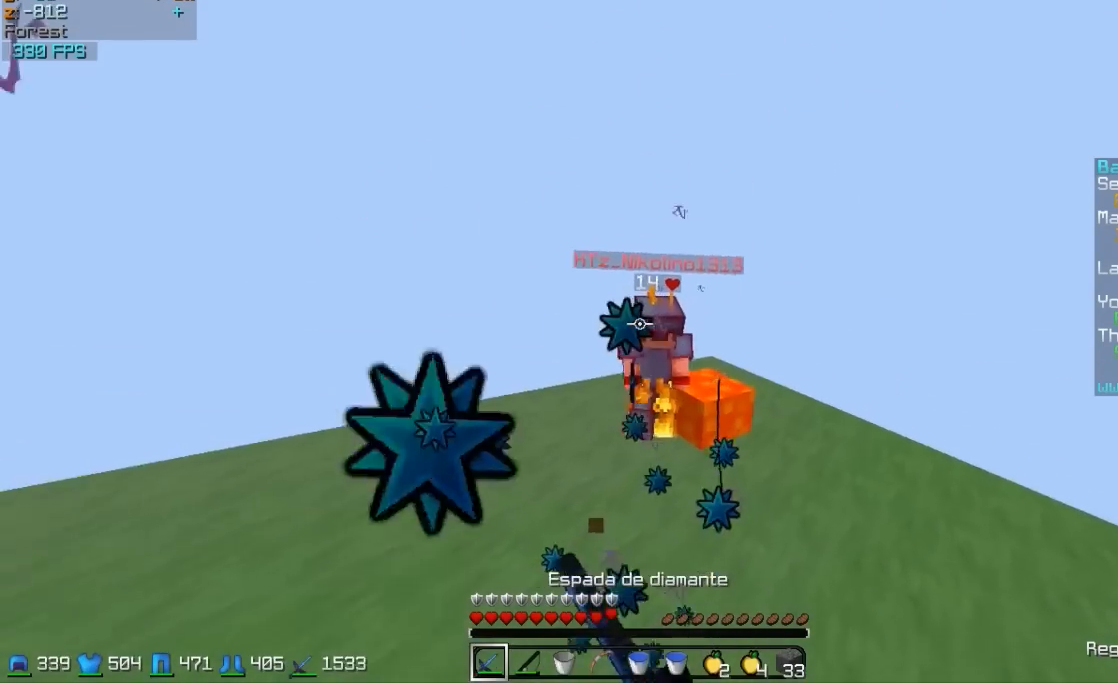
{"keys": ["w"], "mouse": [], "events": [[50, "d", "up"], [50, "w", "up"], [100, "w", "down"], [250, "mouse_right", "down"], [300, "mouse_right", "up"]]}
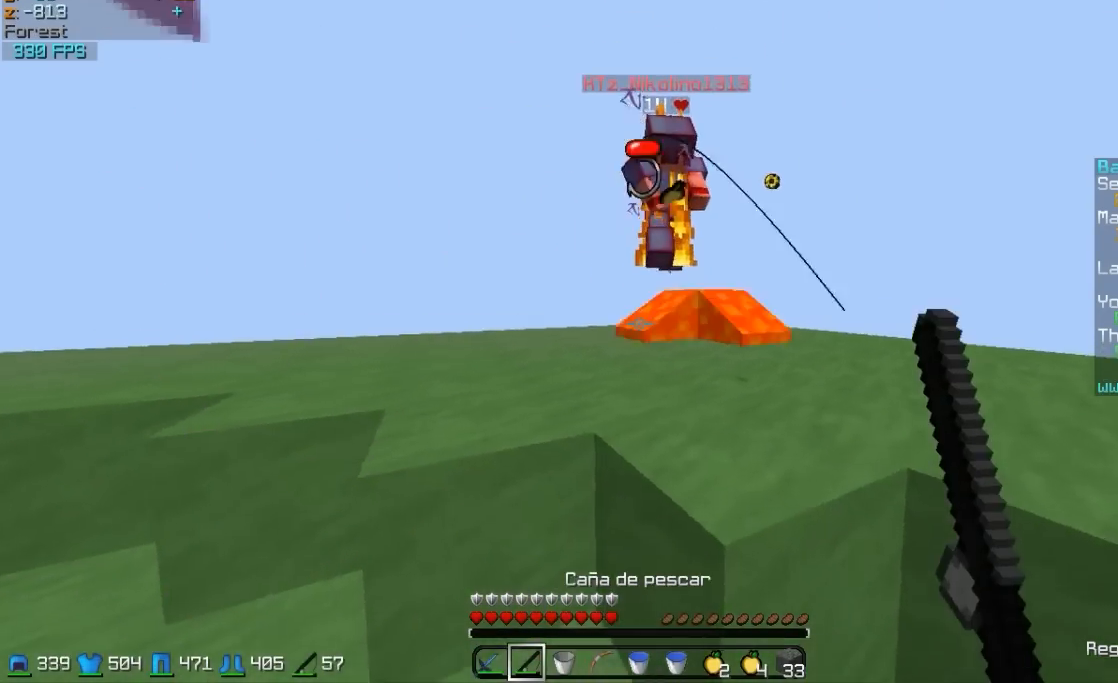
{"keys": ["a"], "mouse": ["left"], "events": [[350, "mouse_left", "down"], [400, "mouse_left", "up"], [500, "a", "down"], [500, "mouse_left", "down"], [500, "w", "up"]]}
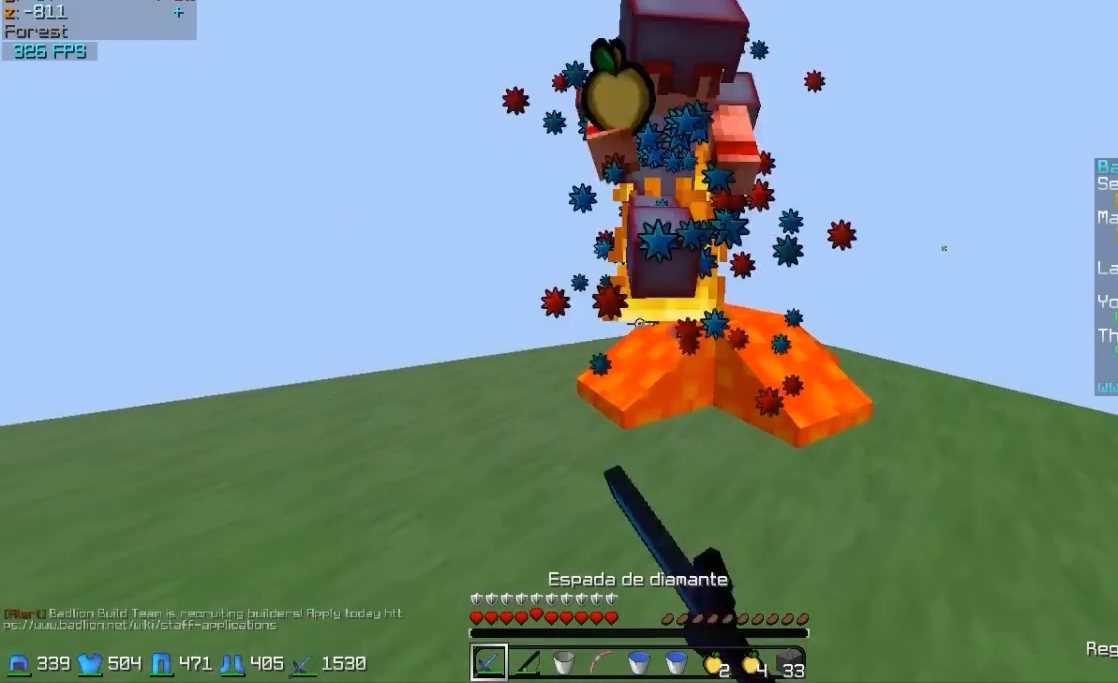
{"keys": ["a", "w"], "mouse": ["left"], "events": [[50, "mouse_left", "up"], [150, "mouse_left", "down"], [200, "mouse_left", "up"], [200, "w", "down"], [300, "mouse_left", "down"], [400, "mouse_left", "up"], [450, "mouse_left", "down"]]}
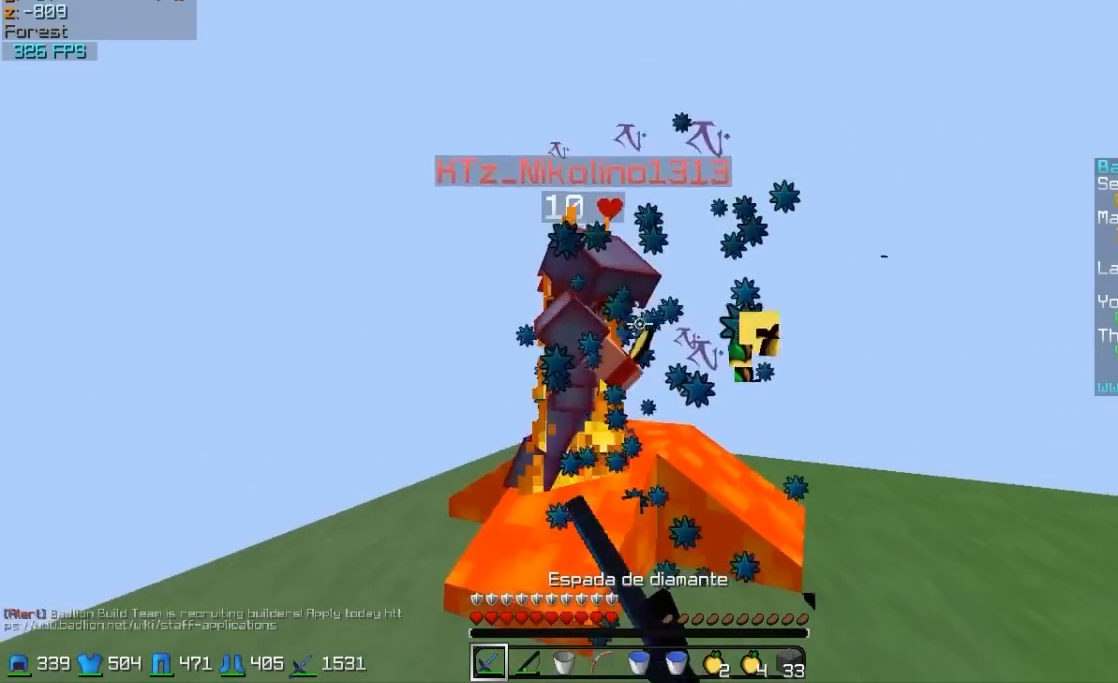
{"keys": ["a", "w"], "mouse": [], "events": [[50, "mouse_left", "up"], [100, "mouse_left", "down"], [100, "w", "up"], [200, "mouse_left", "up"], [250, "mouse_left", "down"], [350, "mouse_left", "up"], [350, "w", "down"], [450, "mouse_left", "down"], [500, "mouse_left", "up"]]}
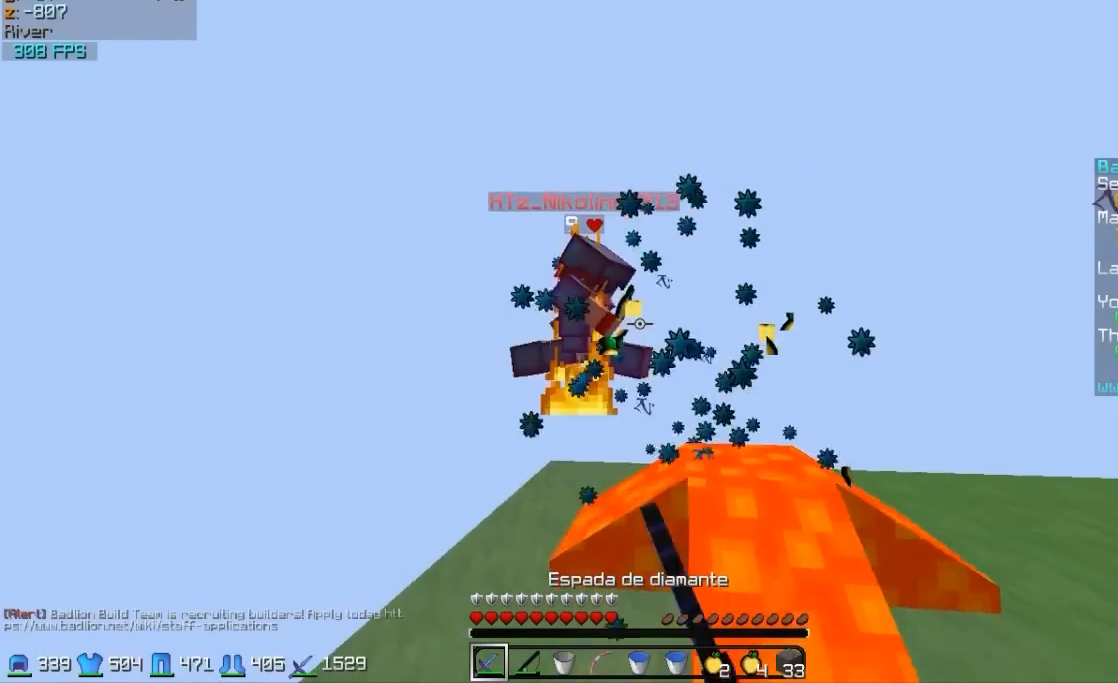
{"keys": ["s"], "mouse": ["right"], "events": [[50, "mouse_left", "down"], [100, "mouse_left", "up"], [250, "w", "up"], [350, "a", "up"], [350, "s", "down"], [500, "mouse_right", "down"]]}
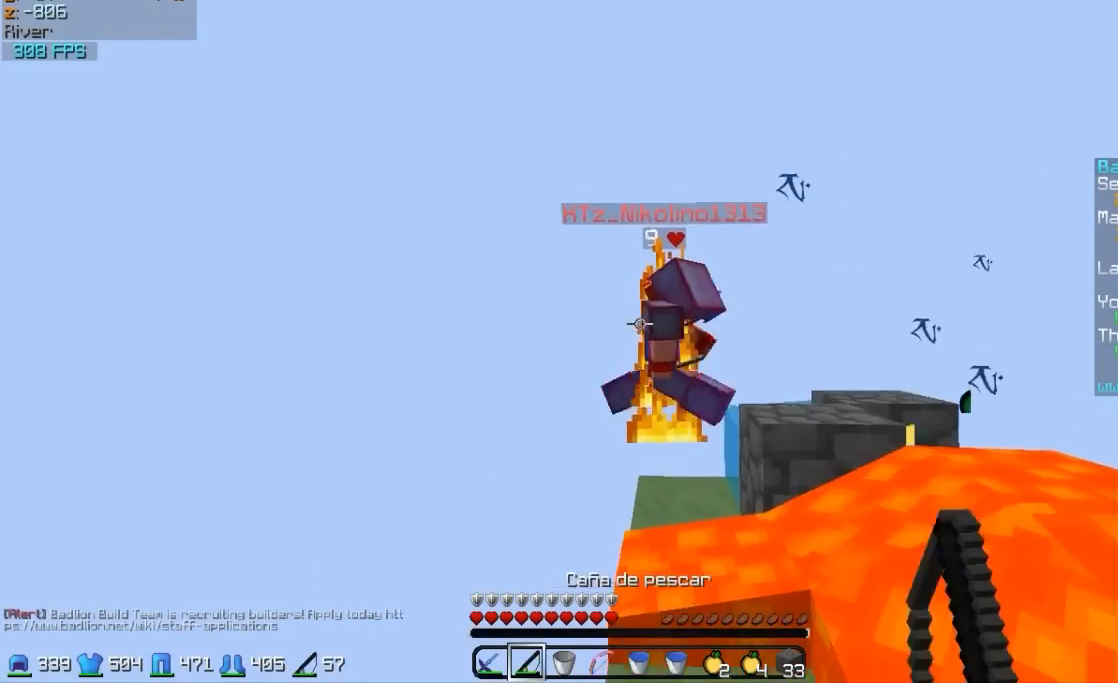
{"keys": ["d", "w"], "mouse": ["right"], "events": [[50, "d", "down"], [100, "mouse_right", "up"], [200, "s", "up"], [350, "w", "down"], [450, "mouse_right", "down"]]}
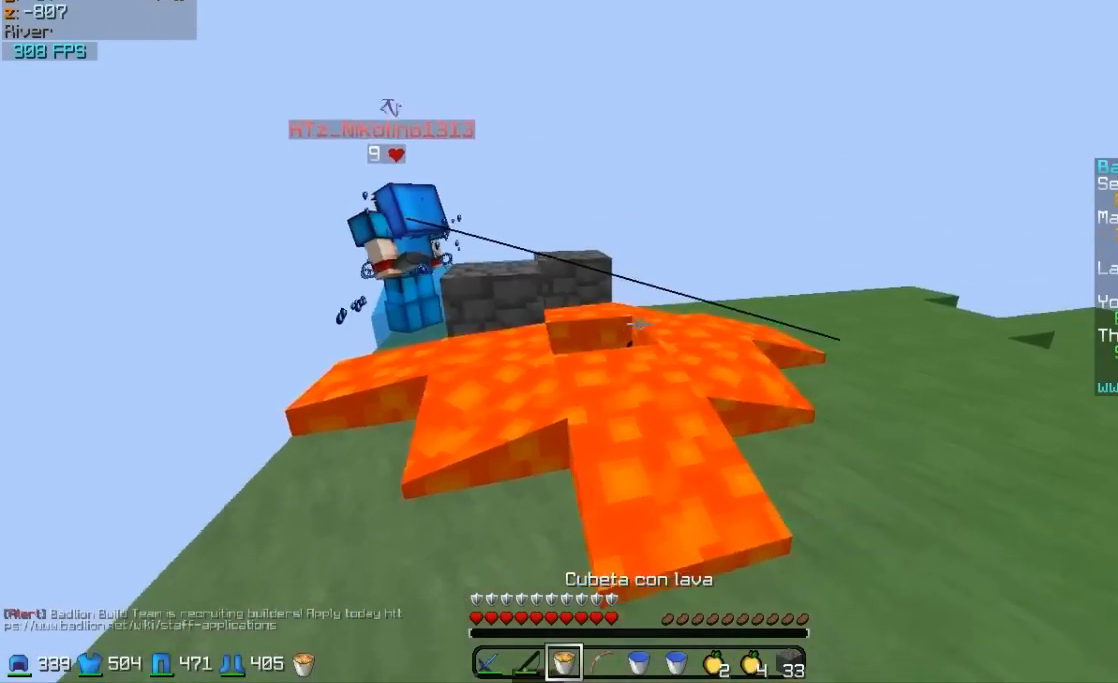
{"keys": ["d"], "mouse": ["right"], "events": [[50, "mouse_right", "up"], [250, "w", "up"], [350, "mouse_left", "down"], [350, "mouse_right", "down"], [500, "mouse_left", "up"]]}
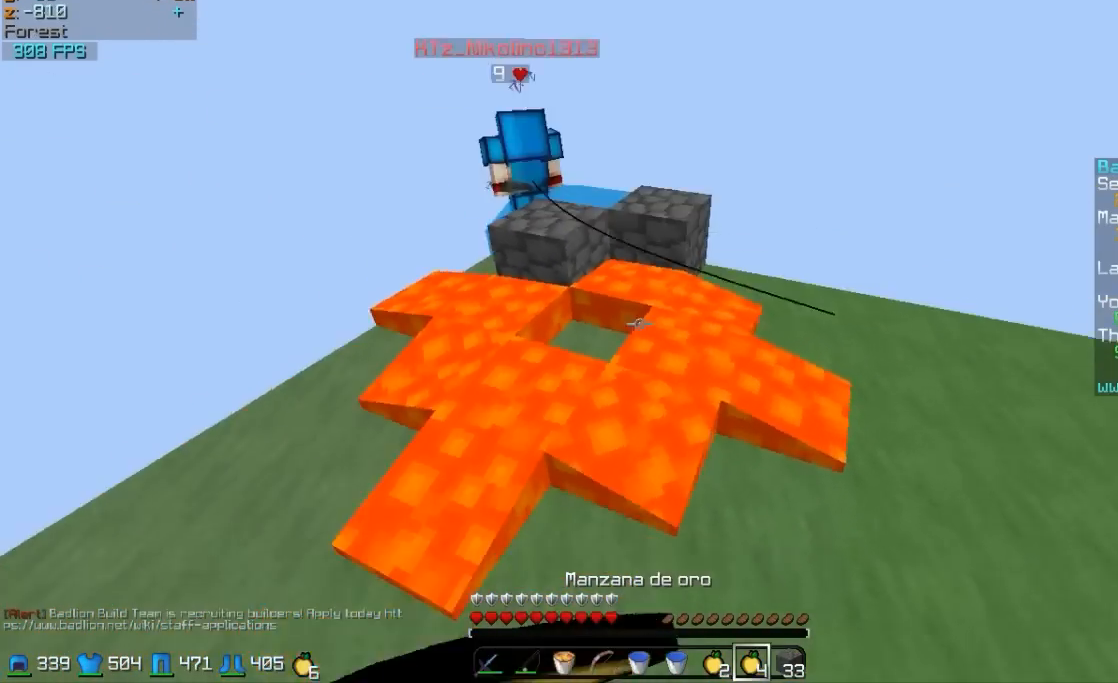
{"keys": ["d", "s"], "mouse": ["left", "right"], "events": [[50, "mouse_left", "down"], [150, "s", "down"], [200, "mouse_left", "up"], [300, "mouse_left", "down"], [400, "mouse_left", "up"], [450, "mouse_left", "down"]]}
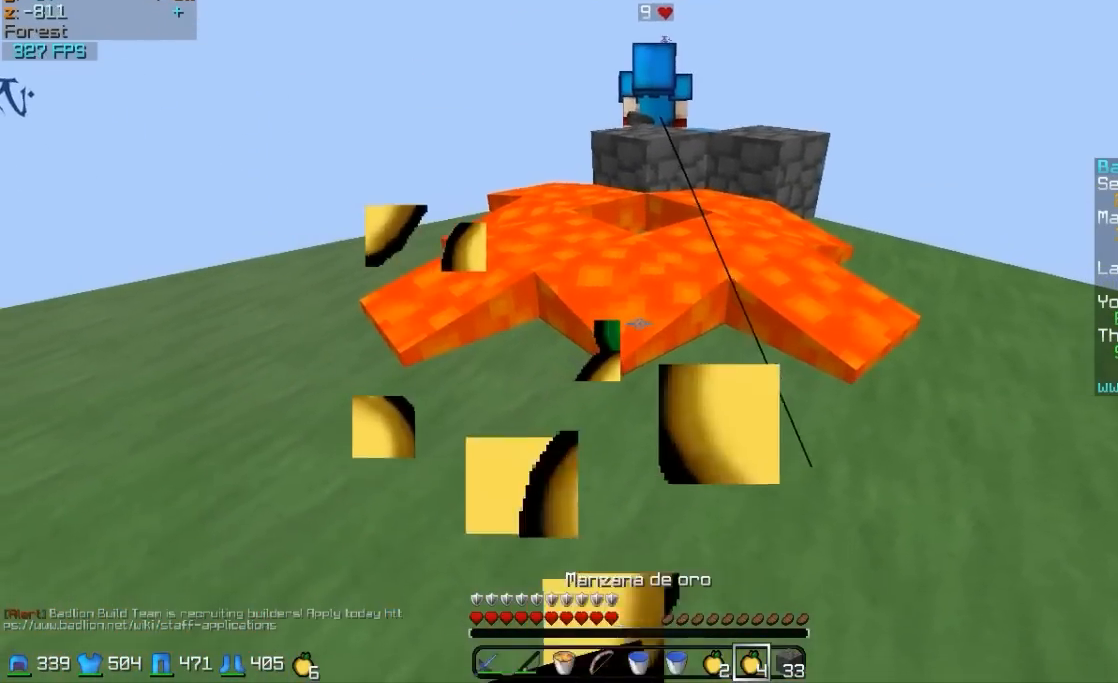
{"keys": ["d"], "mouse": ["left", "right"], "events": [[50, "mouse_left", "up"], [217, "mouse_left", "down"], [317, "mouse_left", "up"], [467, "mouse_left", "down"], [467, "s", "up"]]}
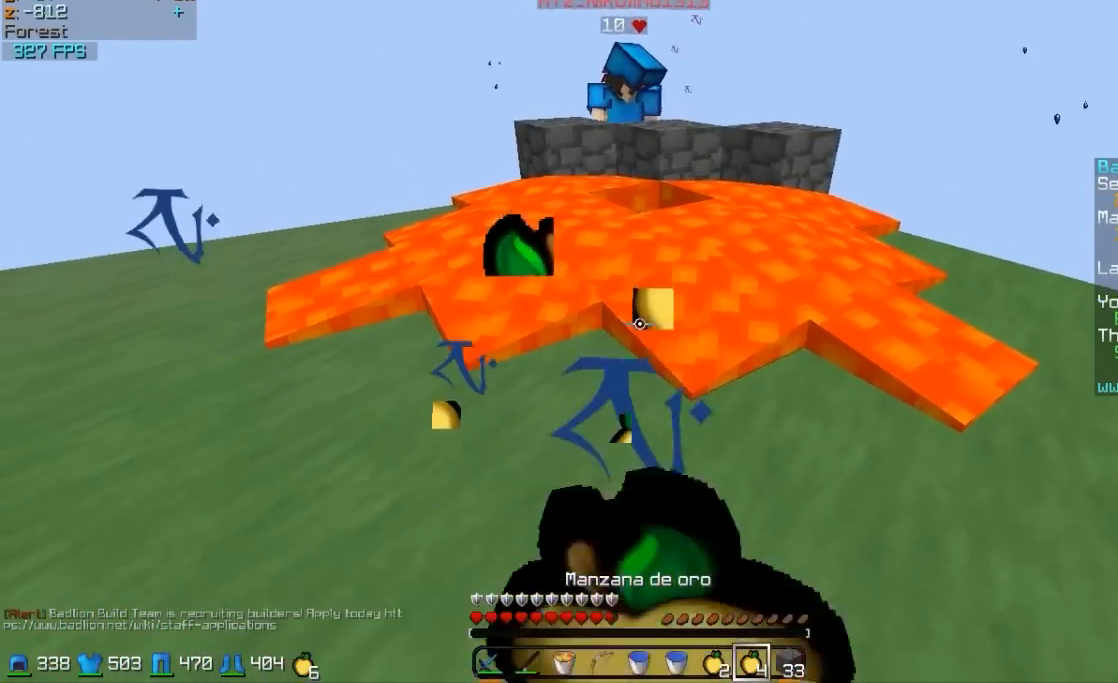
{"keys": ["w"], "mouse": ["right"], "events": [[67, "mouse_left", "up"], [117, "a", "down"], [117, "mouse_left", "down"], [217, "d", "up"], [217, "mouse_left", "up"], [317, "mouse_left", "down"], [317, "w", "down"], [417, "a", "up"], [417, "mouse_left", "up"]]}
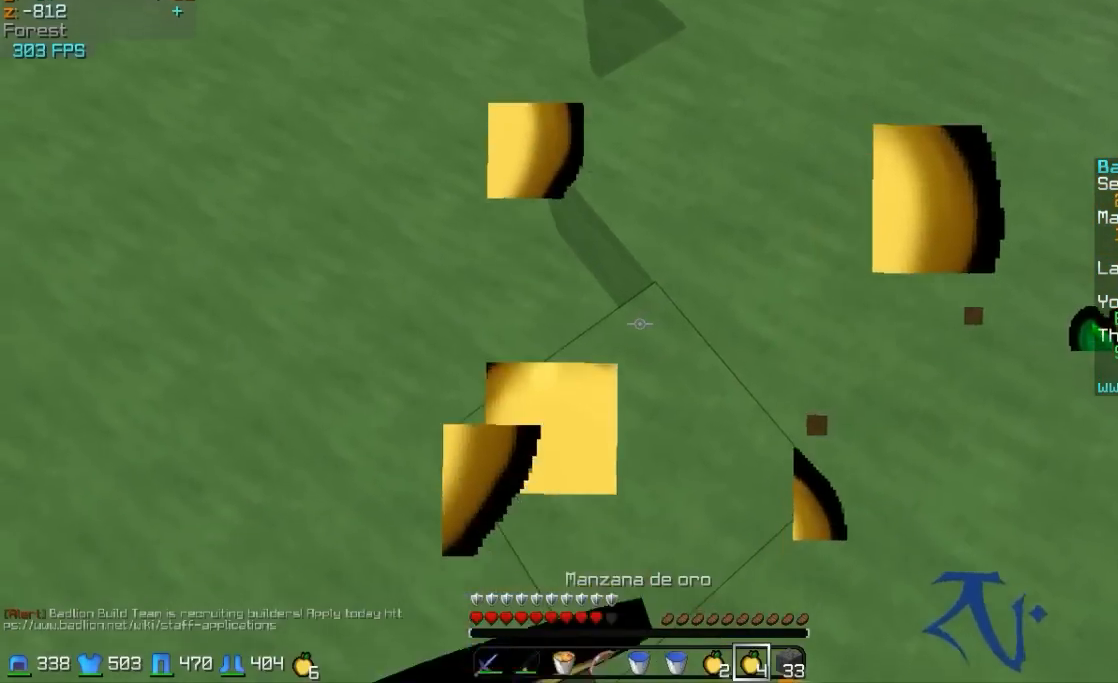
{"keys": ["w"], "mouse": [], "events": [[67, "mouse_right", "up"], [217, "mouse_right", "down"], [267, "mouse_right", "up"], [317, "mouse_right", "down"], [417, "mouse_right", "up"]]}
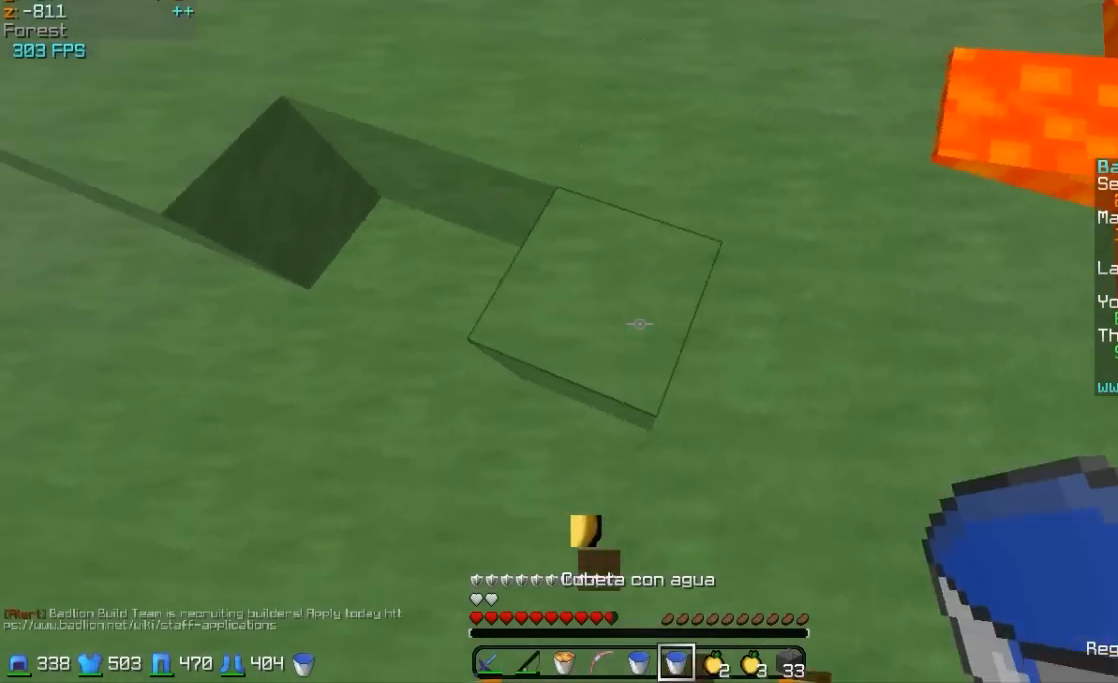
{"keys": ["a"], "mouse": [], "events": [[17, "a", "down"], [117, "a", "up"], [367, "a", "down"], [367, "w", "up"]]}